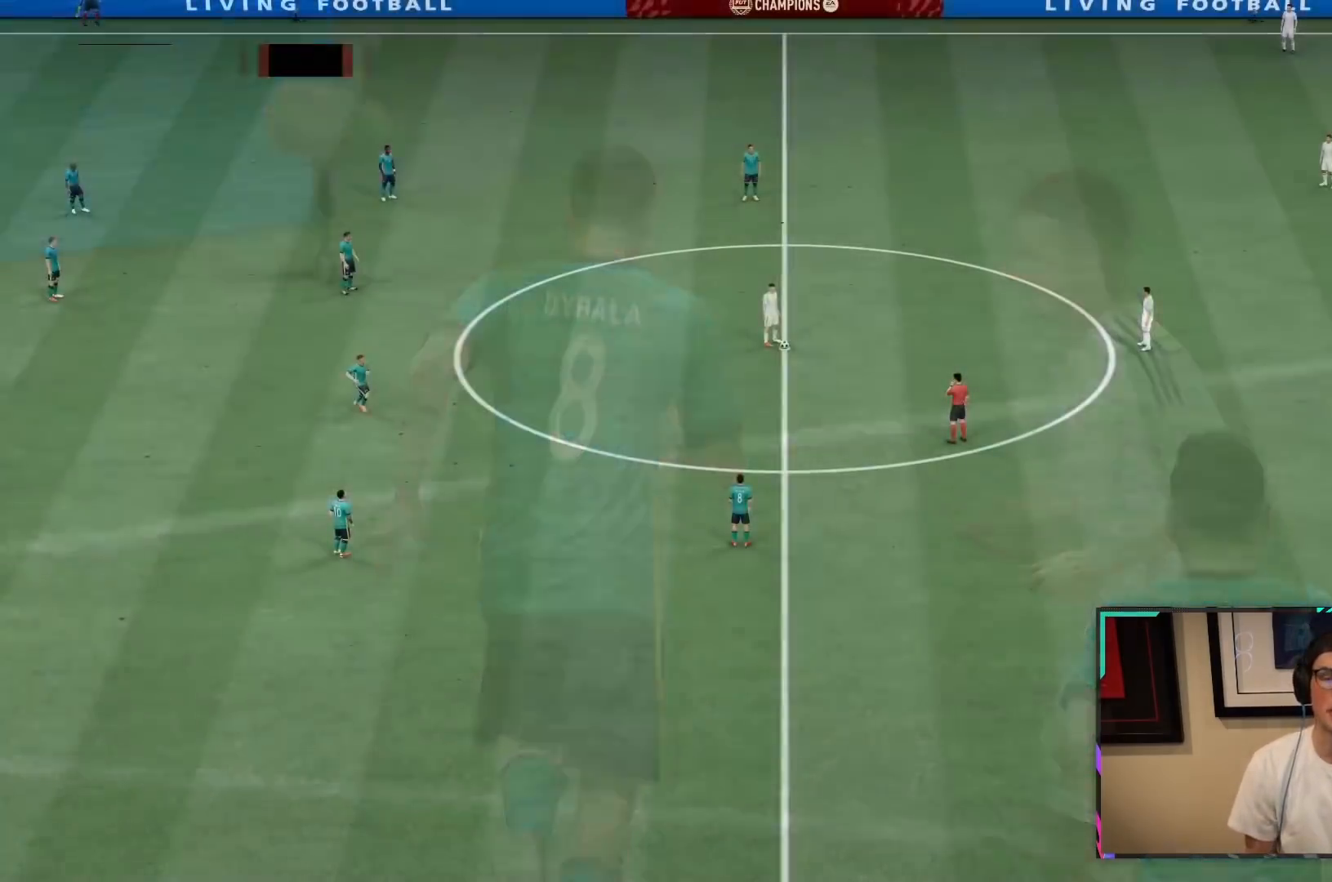
Gameplay with a controller (PlayStation layout); each line is a JSON object with the inputs held at the frame after it. "events" lists button and stick changes between this image and that frame as [ms after this image, input, new state], when the widget could be followed in between. Not read: L3 R3.
{"buttons": [], "left_stick": "down-right", "right_stick": "center", "events": [[17, "CROSS", "up"], [17, "R1", "up"], [50, "L1", "up"], [150, "left_stick", "center"], [217, "L2", "down"], [317, "left_stick", "down-right"], [500, "L2", "up"]]}
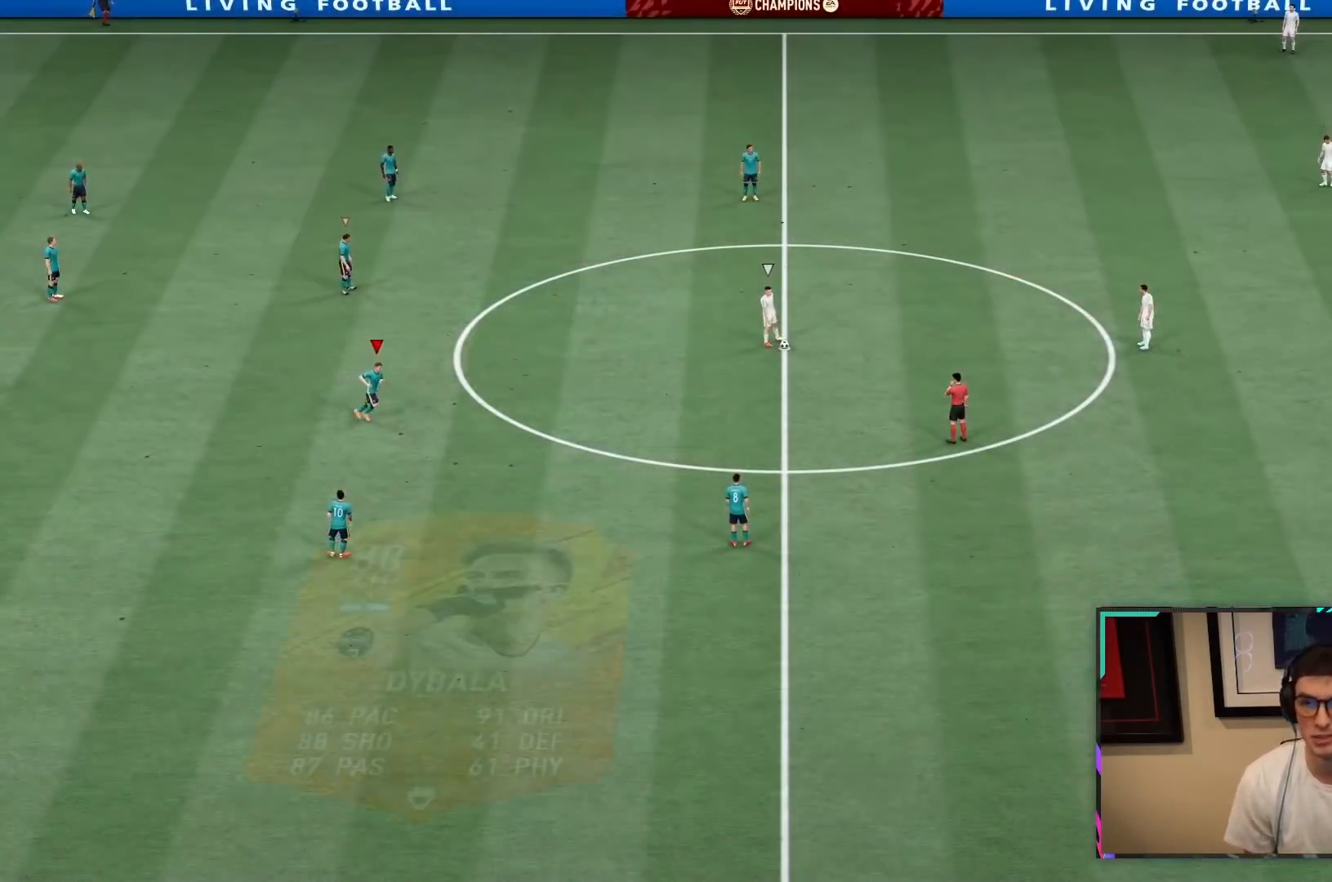
{"buttons": ["R2"], "left_stick": "right", "right_stick": "center", "events": [[217, "L2", "down"], [417, "R2", "down"], [417, "left_stick", "right"], [500, "L2", "up"]]}
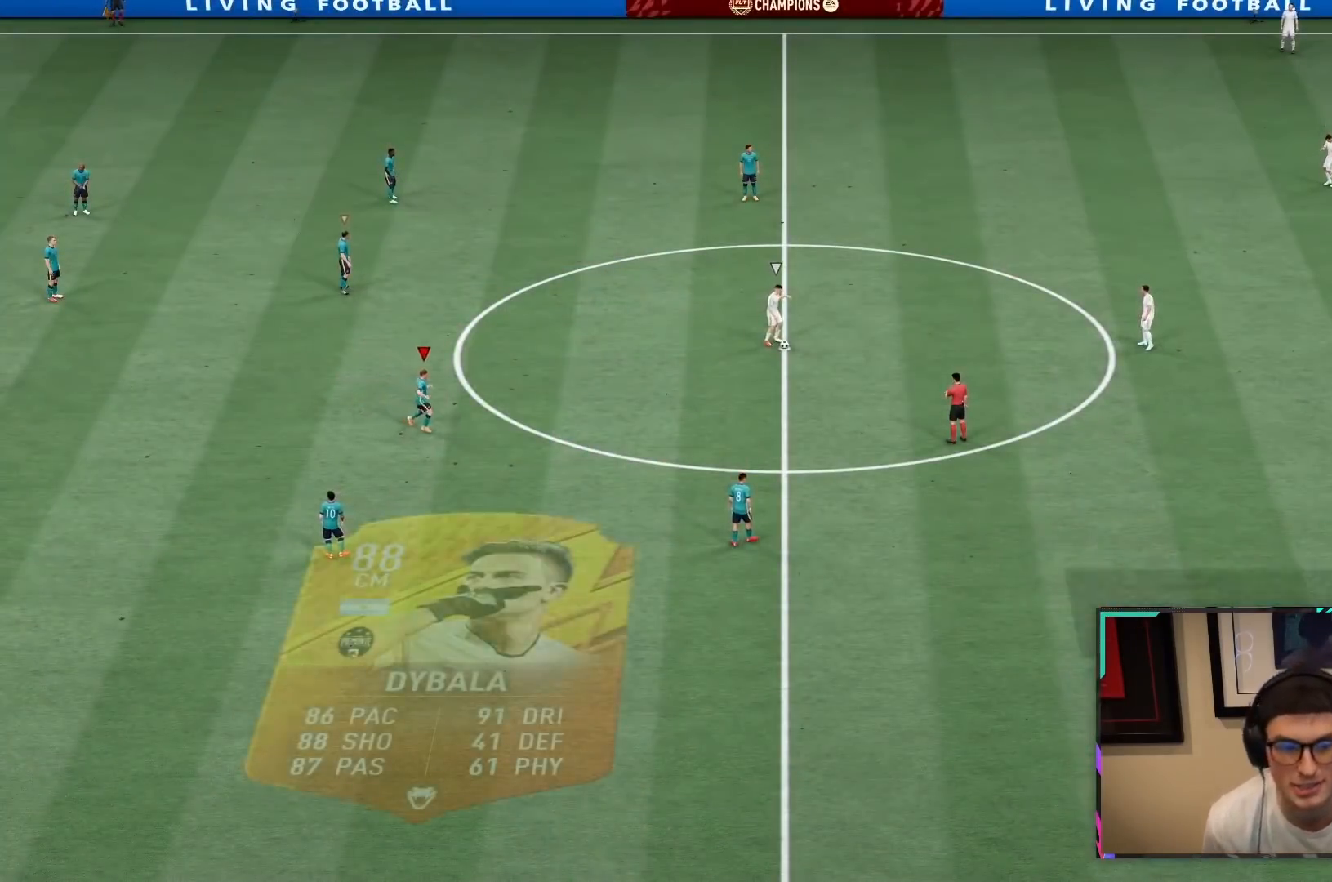
{"buttons": ["R2"], "left_stick": "right", "right_stick": "center", "events": []}
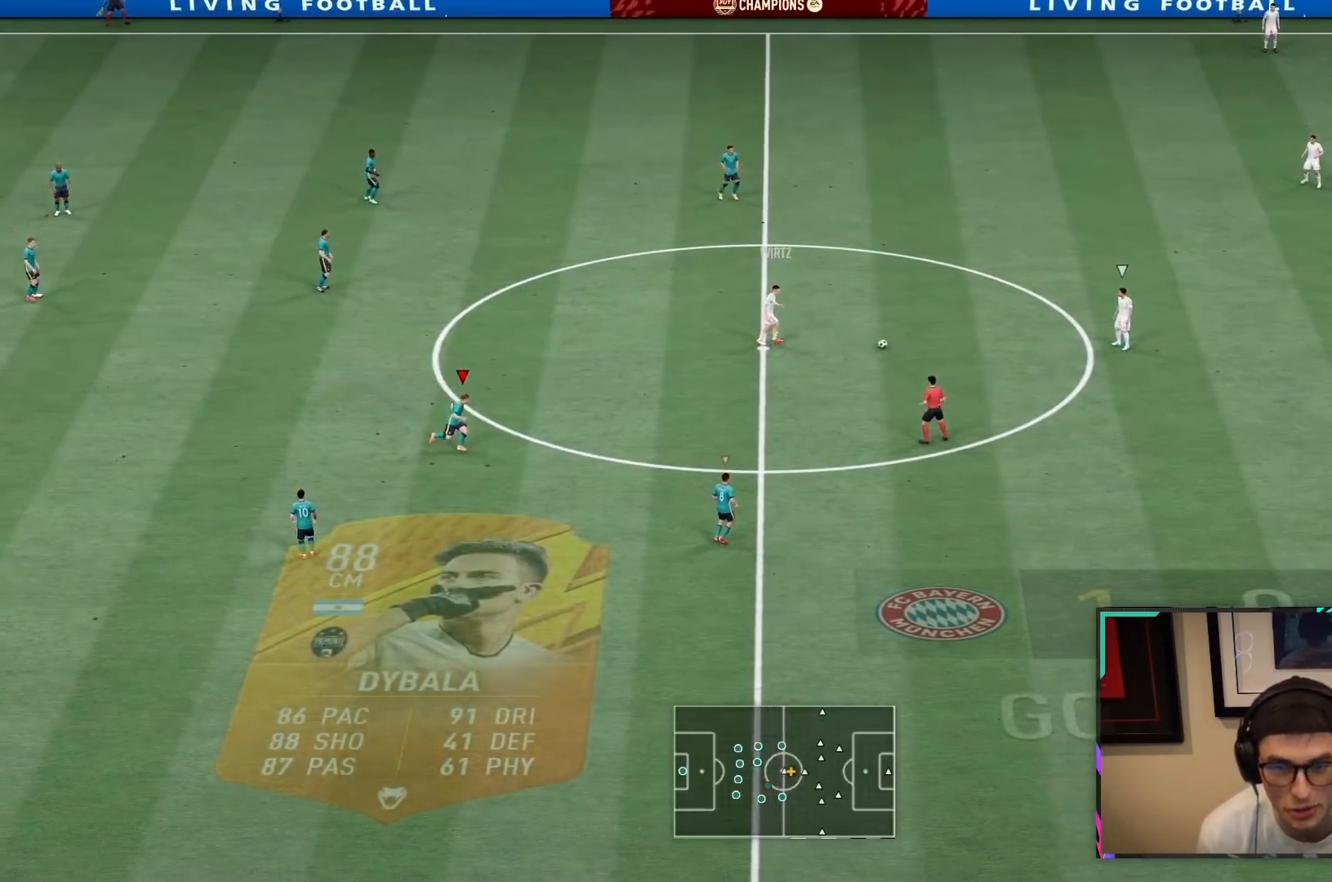
{"buttons": ["R2"], "left_stick": "right", "right_stick": "center", "events": []}
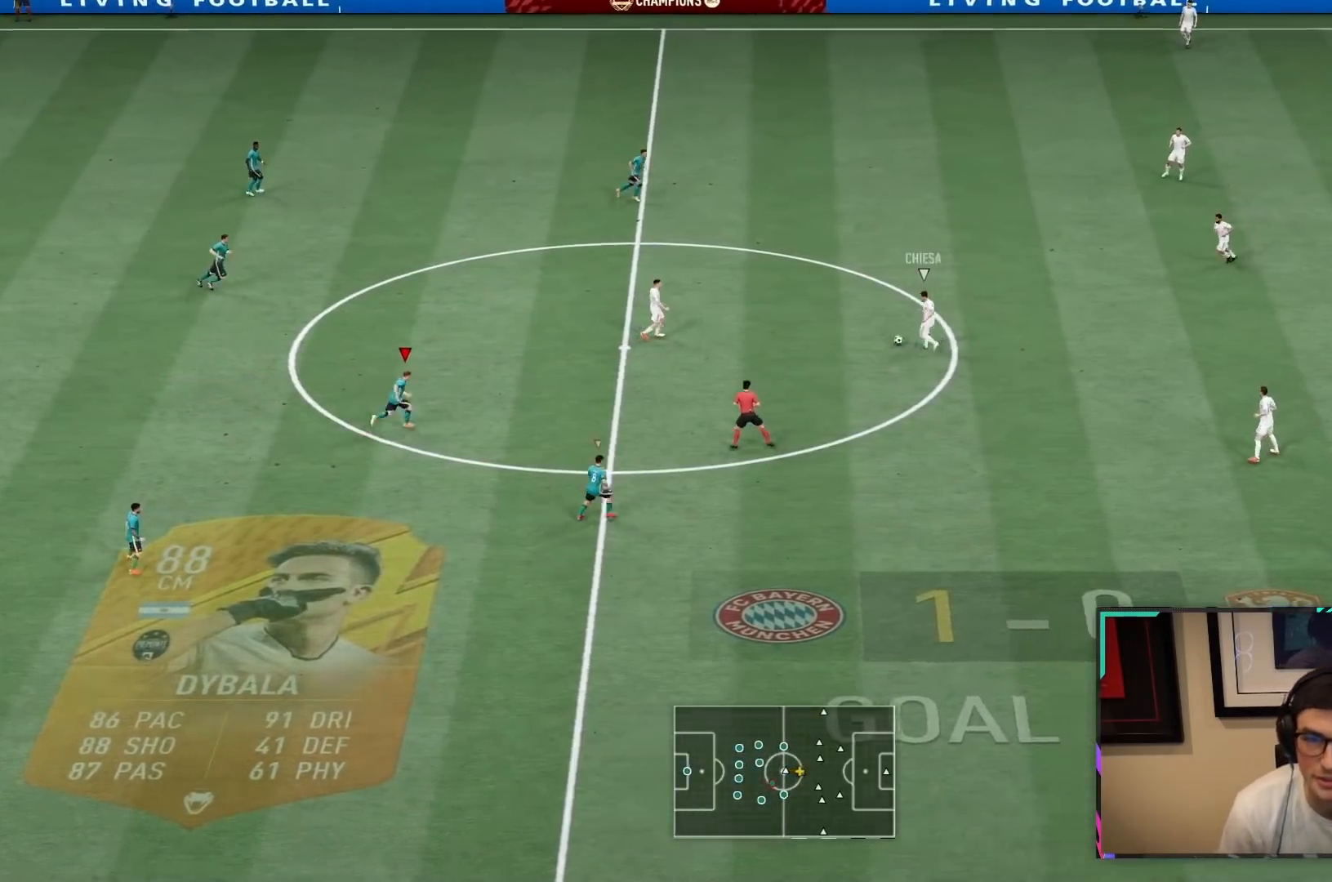
{"buttons": ["L2", "R1", "R2"], "left_stick": "down-right", "right_stick": "center", "events": [[50, "R1", "down"], [217, "L2", "down"], [417, "left_stick", "down-right"]]}
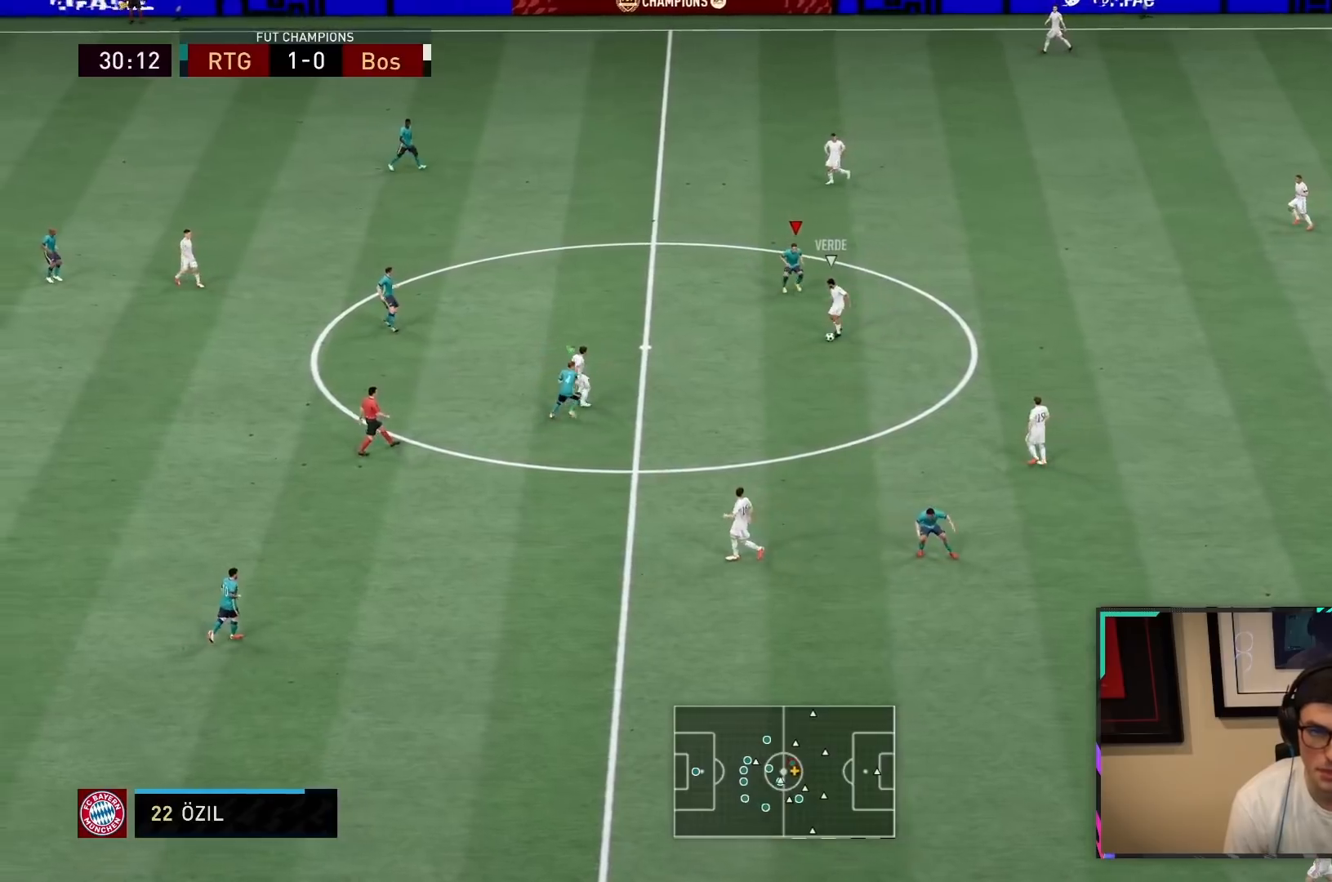
{"buttons": ["L2", "R1", "R2"], "left_stick": "down", "right_stick": "center", "events": [[17, "left_stick", "down"]]}
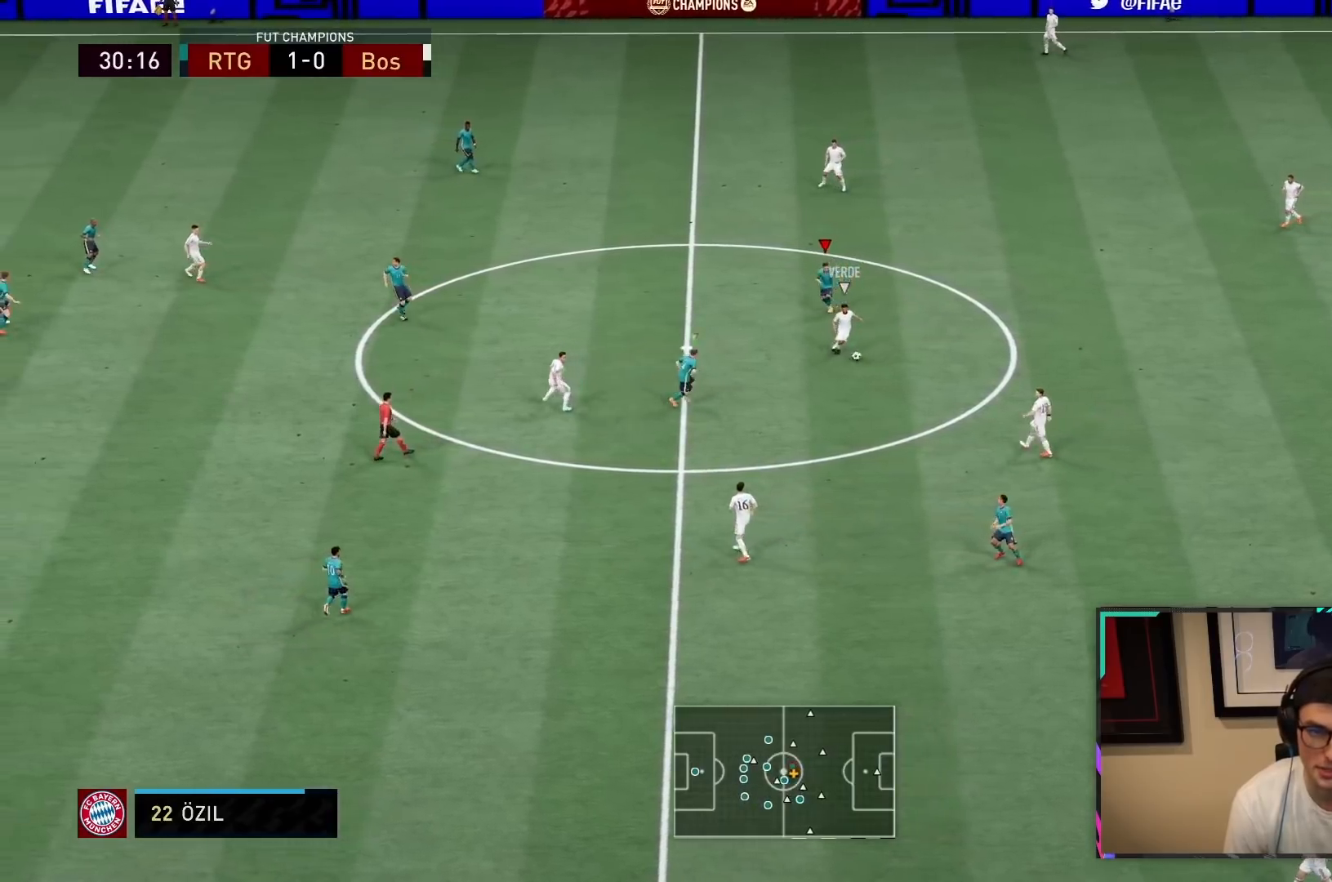
{"buttons": ["L2", "R1", "R2"], "left_stick": "down", "right_stick": "center", "events": [[167, "L2", "up"], [250, "L1", "down"], [383, "L1", "up"], [500, "L2", "down"]]}
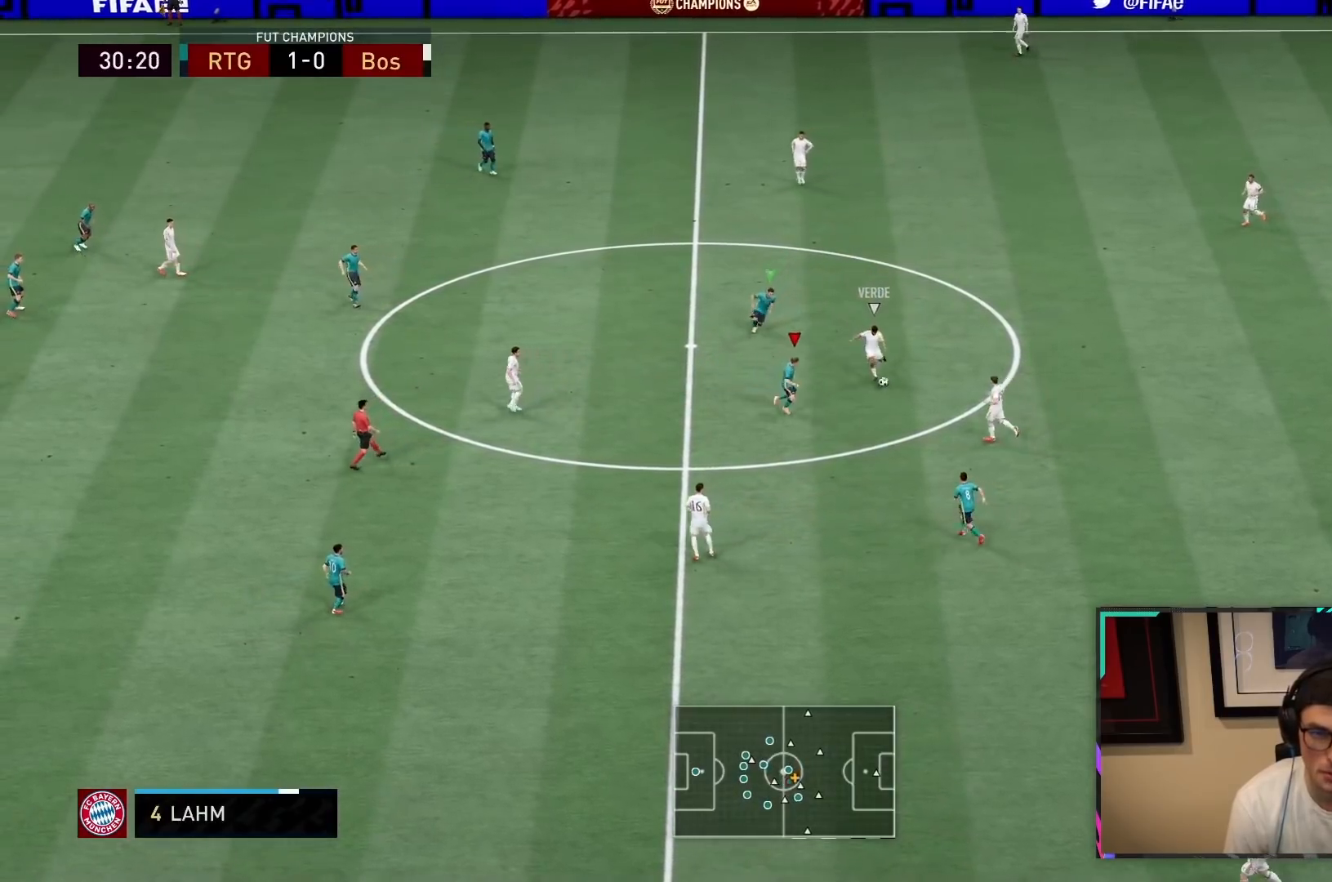
{"buttons": ["L2", "R1", "R2"], "left_stick": "down", "right_stick": "center", "events": []}
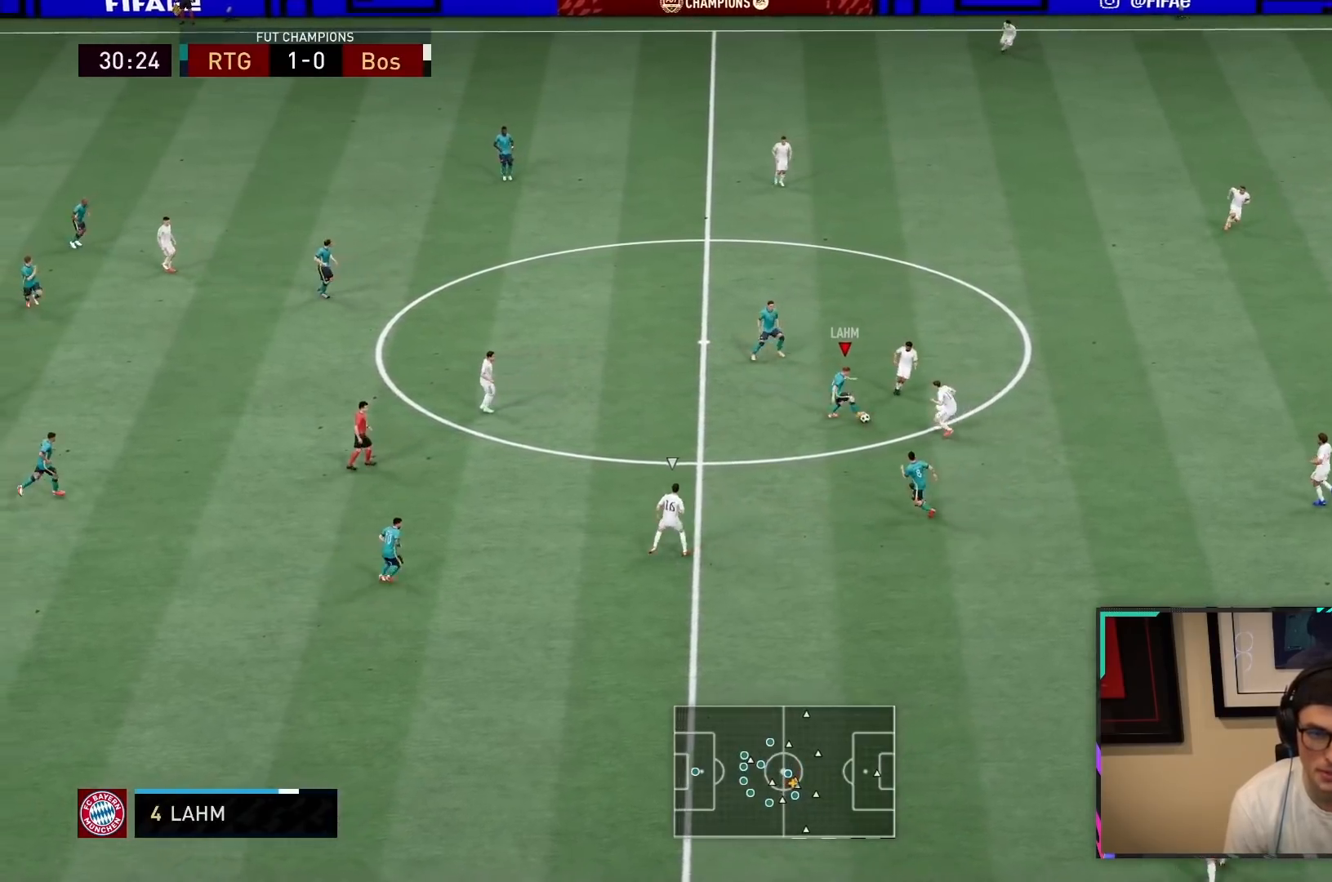
{"buttons": ["CROSS"], "left_stick": "down", "right_stick": "center", "events": [[100, "R1", "up"], [250, "L2", "up"], [467, "CROSS", "down"], [483, "R2", "up"]]}
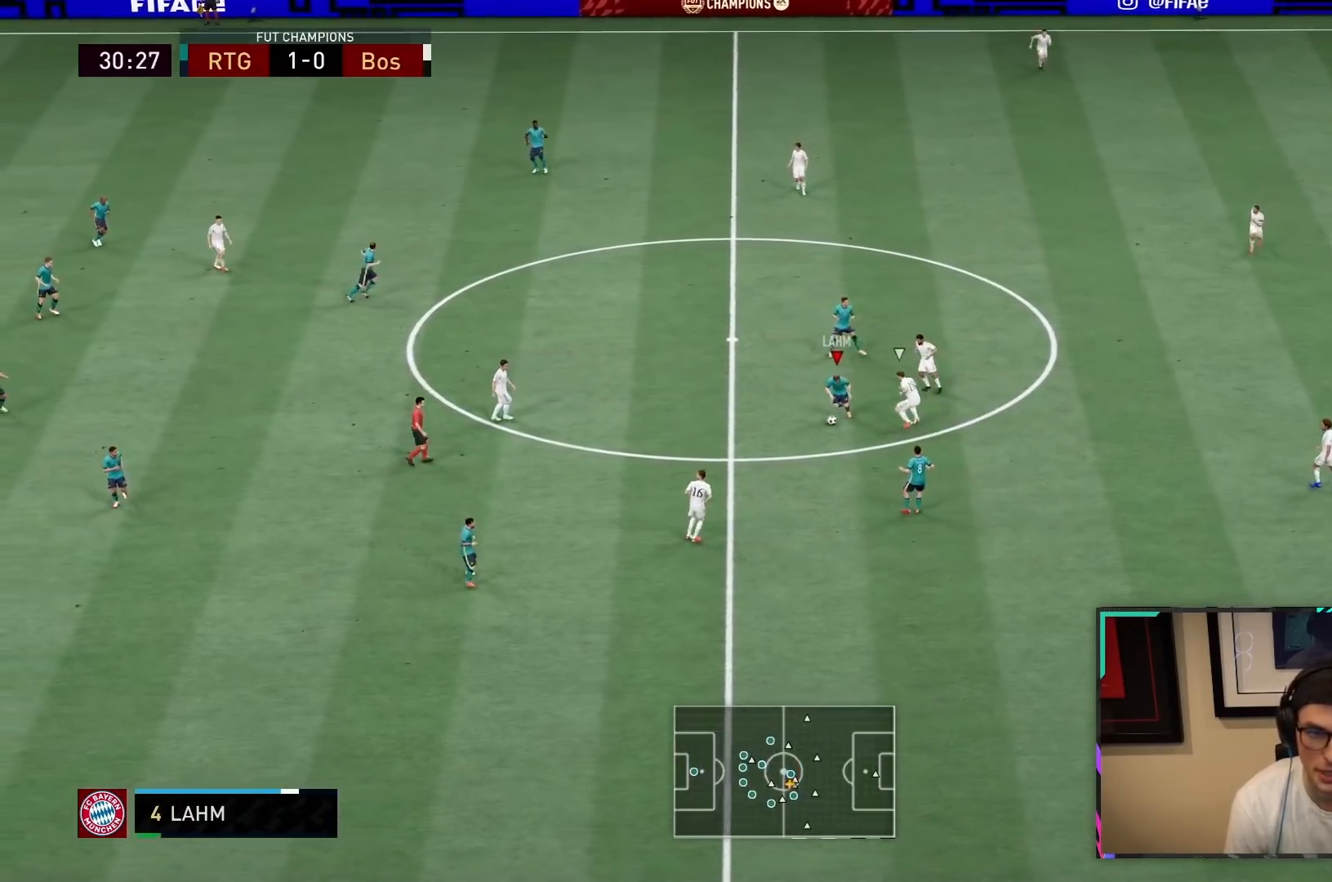
{"buttons": ["R2"], "left_stick": "down-right", "right_stick": "center", "events": [[67, "CROSS", "up"], [300, "left_stick", "down-right"], [433, "R2", "down"]]}
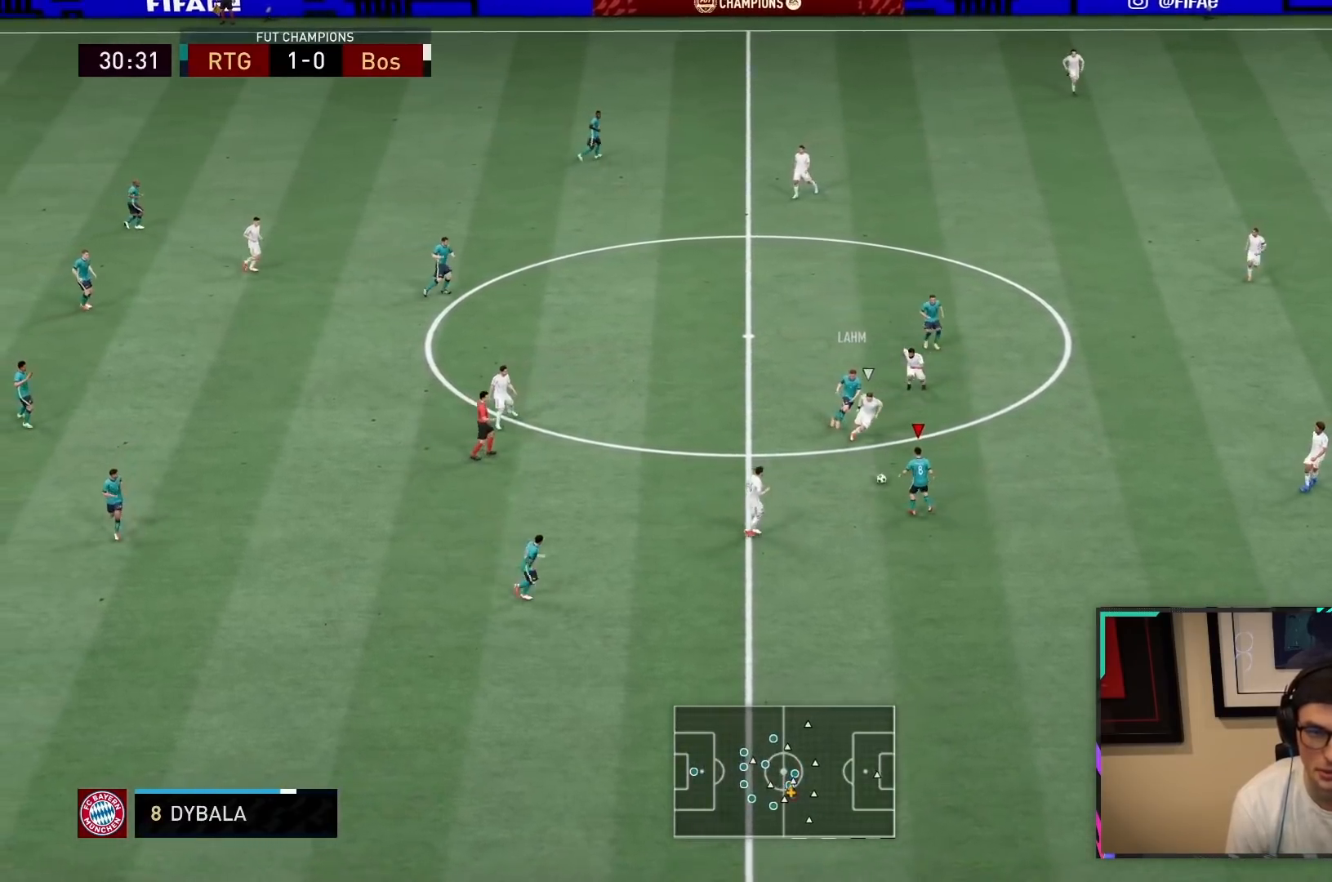
{"buttons": ["L1"], "left_stick": "down-right", "right_stick": "center", "events": [[167, "R2", "up"], [383, "L1", "down"]]}
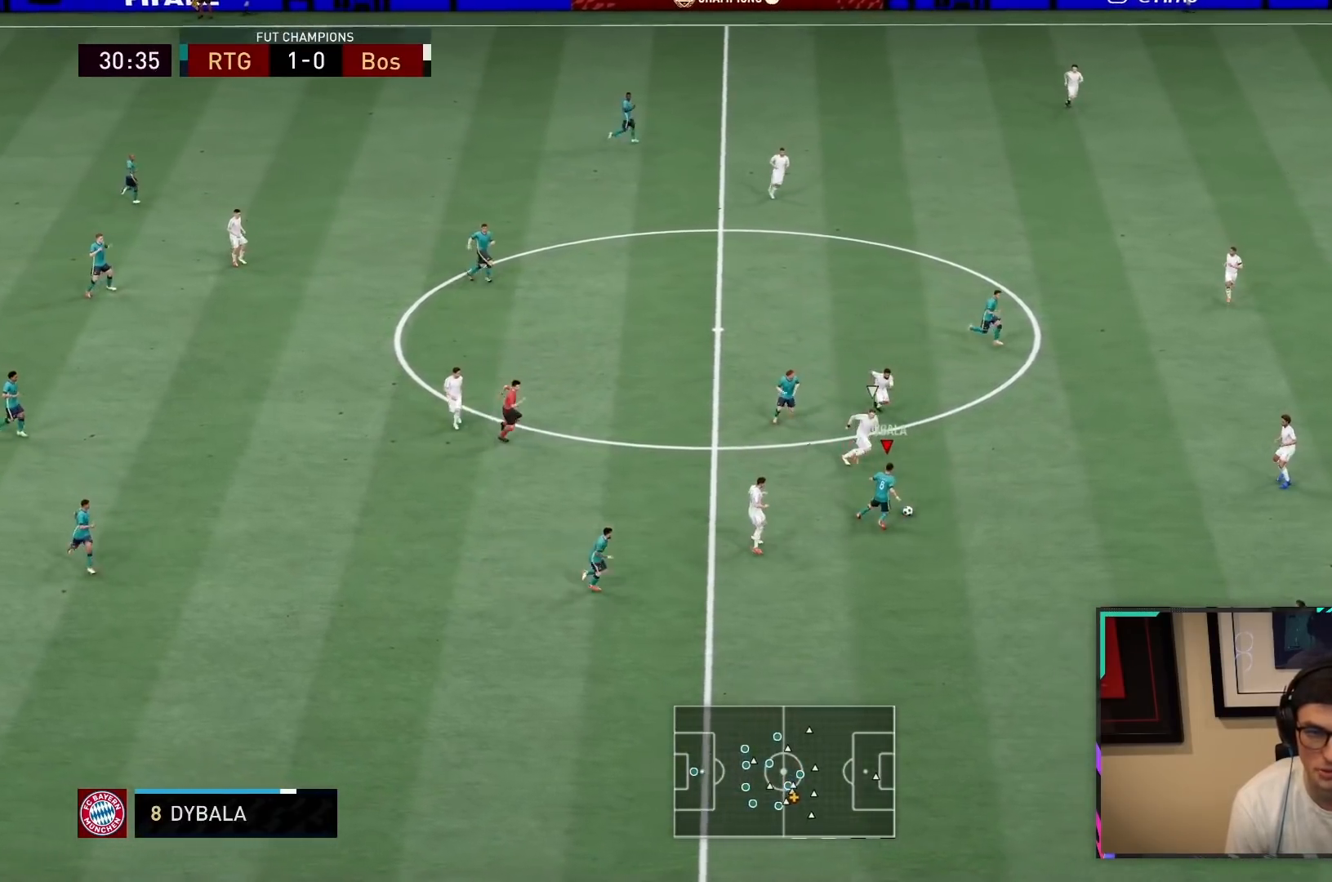
{"buttons": [], "left_stick": "down-left", "right_stick": "center", "events": [[17, "L1", "up"], [33, "R2", "down"], [200, "R2", "up"], [483, "left_stick", "down-left"]]}
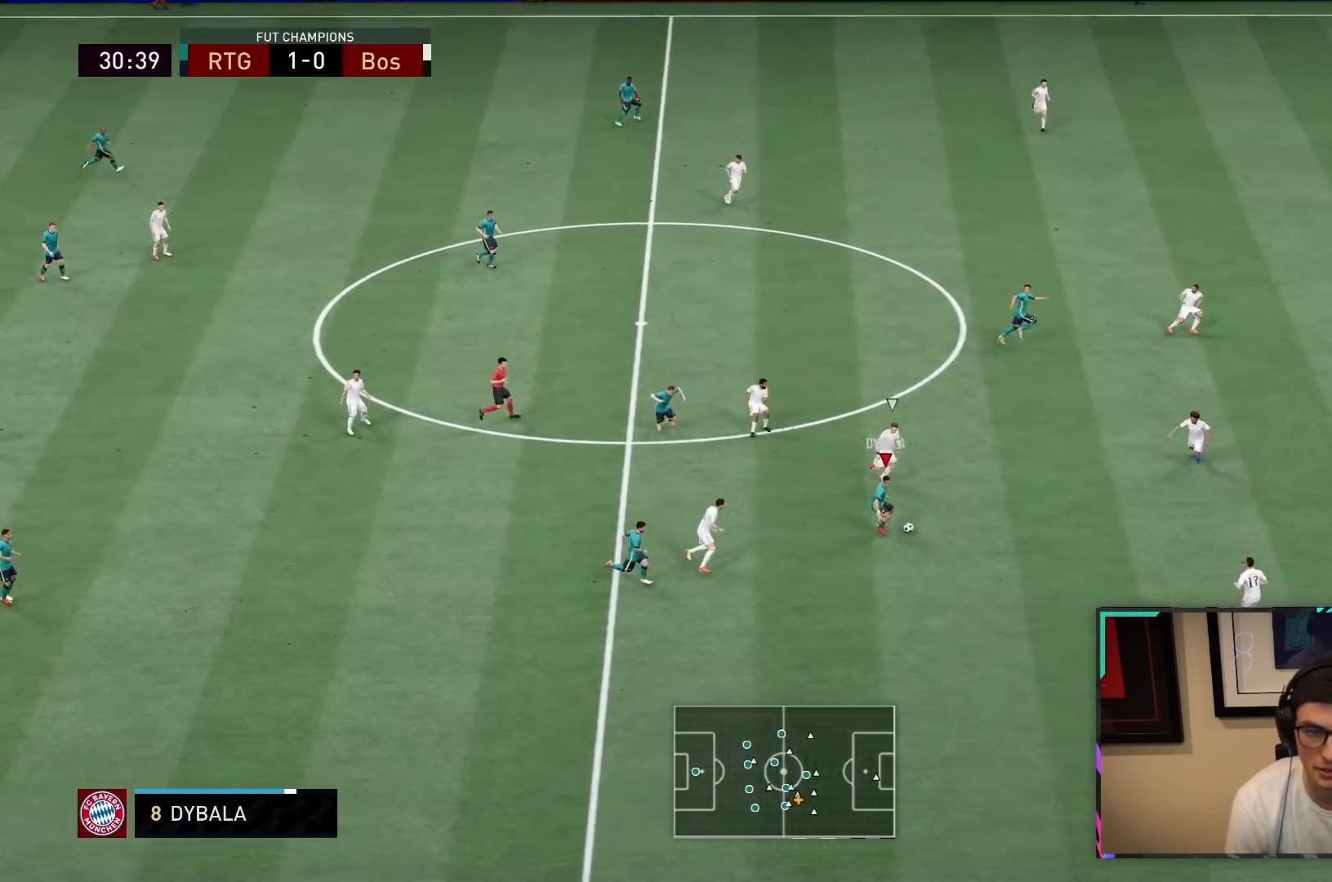
{"buttons": [], "left_stick": "center", "right_stick": "center", "events": [[83, "left_stick", "center"]]}
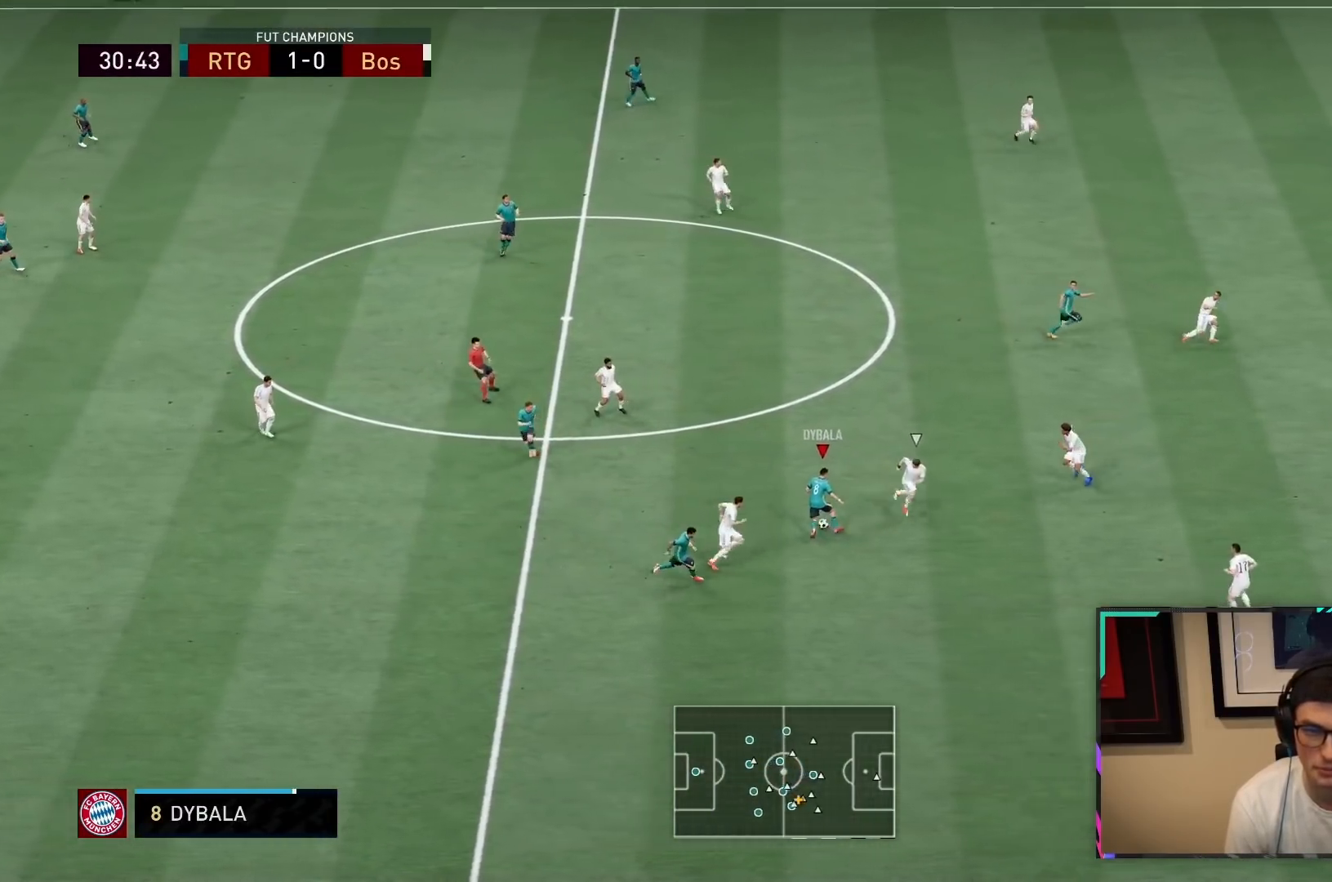
{"buttons": [], "left_stick": "right", "right_stick": "up-left", "events": [[33, "left_stick", "right"], [100, "R2", "down"], [467, "R2", "up"], [500, "right_stick", "up-left"]]}
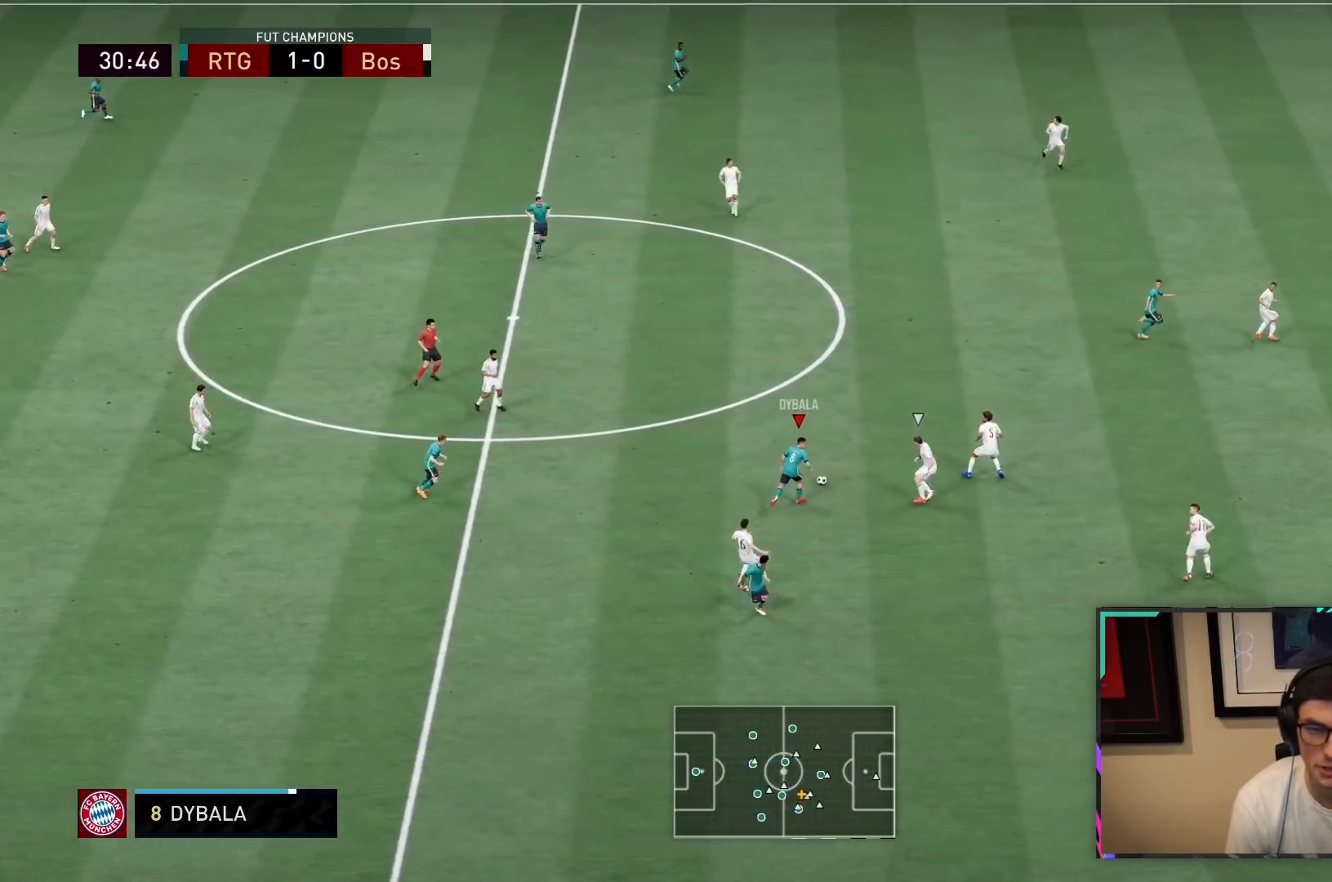
{"buttons": ["TRIANGLE"], "left_stick": "center", "right_stick": "center", "events": [[67, "left_stick", "center"], [450, "right_stick", "center"], [483, "TRIANGLE", "down"]]}
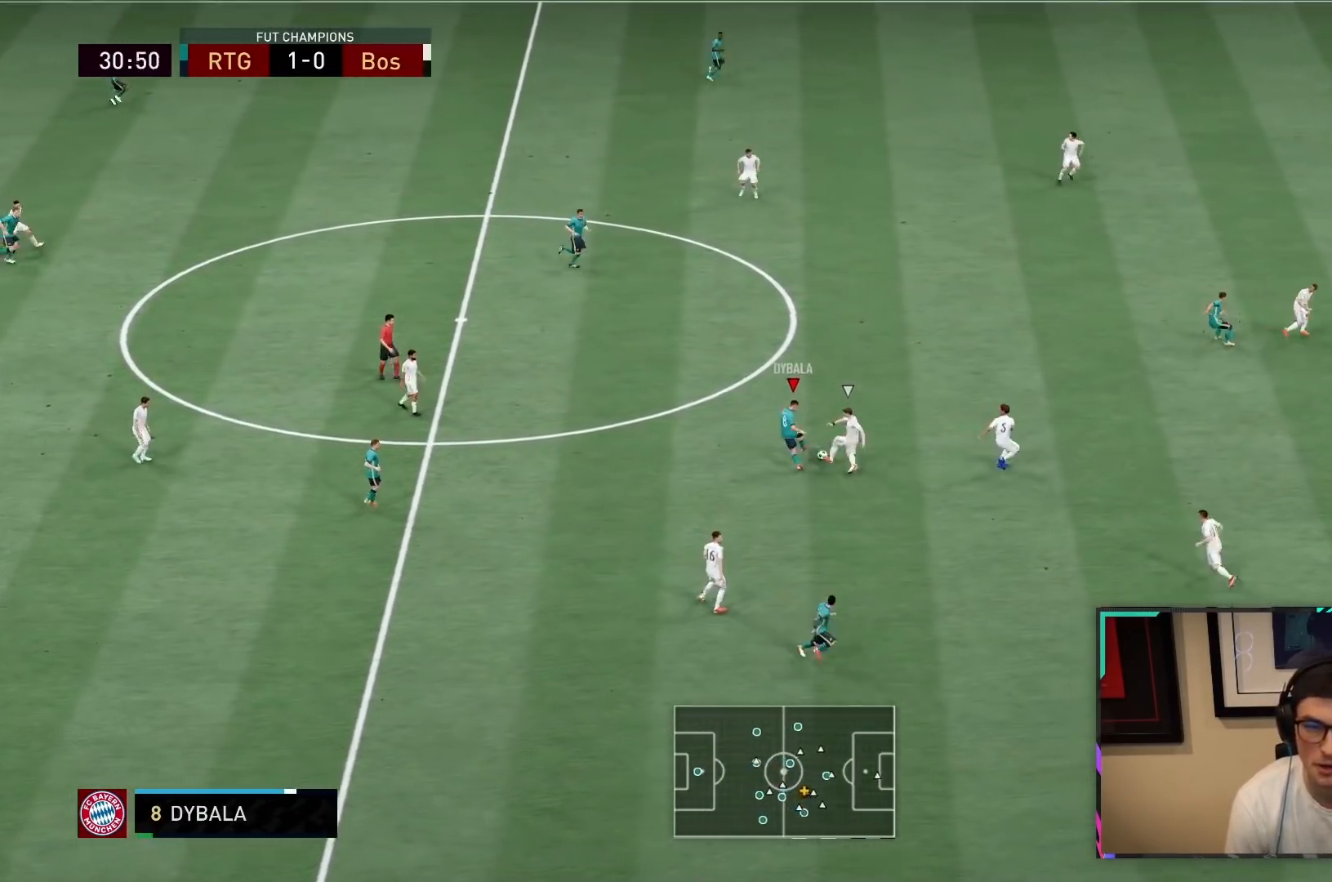
{"buttons": [], "left_stick": "right", "right_stick": "center", "events": [[50, "left_stick", "up-right"], [83, "TRIANGLE", "up"], [133, "TRIANGLE", "down"], [183, "left_stick", "right"], [233, "R2", "down"], [233, "TRIANGLE", "up"], [367, "R2", "up"]]}
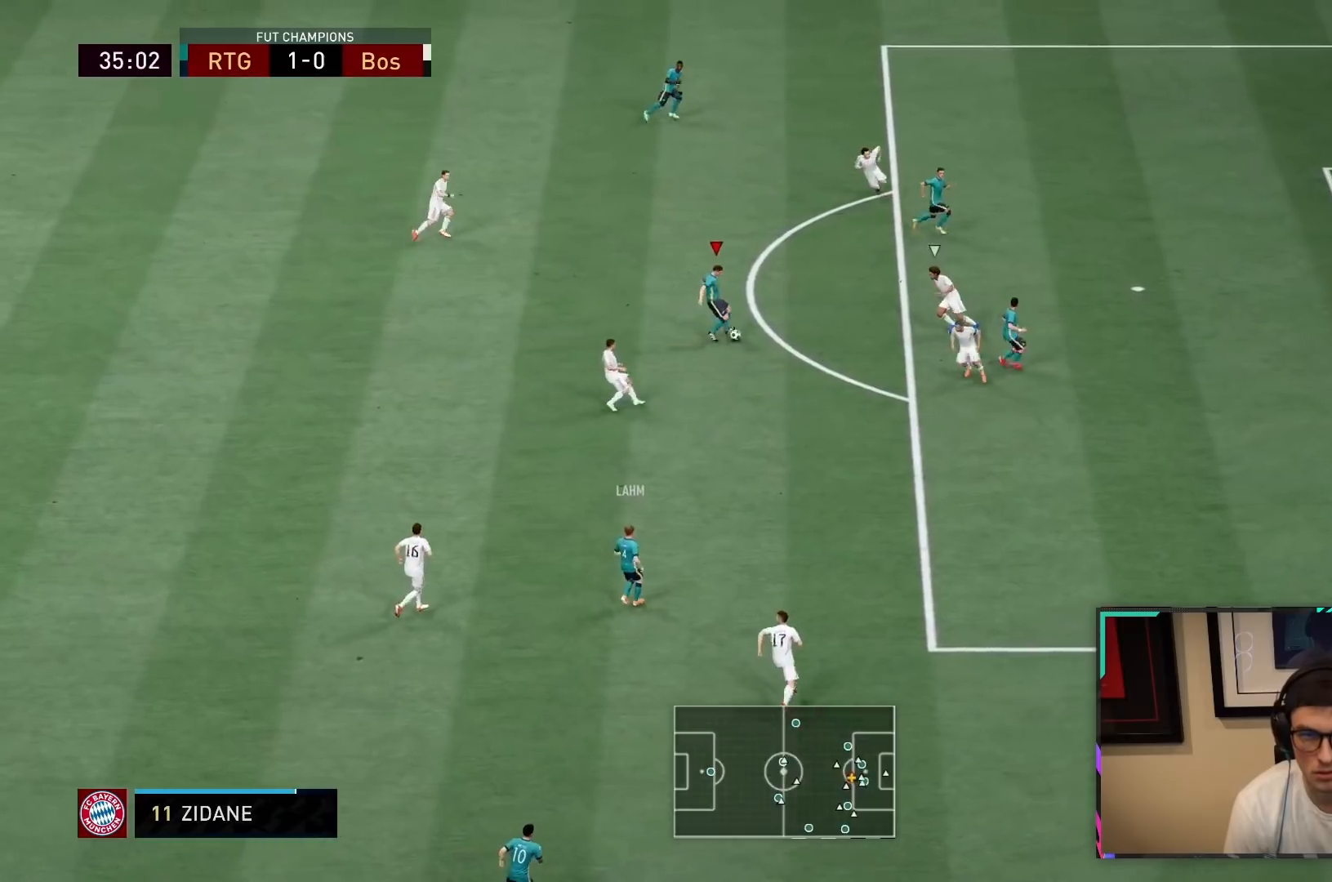
{"buttons": [], "left_stick": "center", "right_stick": "center", "events": [[100, "R1", "down"], [133, "right_stick", "down-right"], [200, "left_stick", "center"], [233, "right_stick", "down-left"], [333, "R1", "up"], [333, "right_stick", "center"]]}